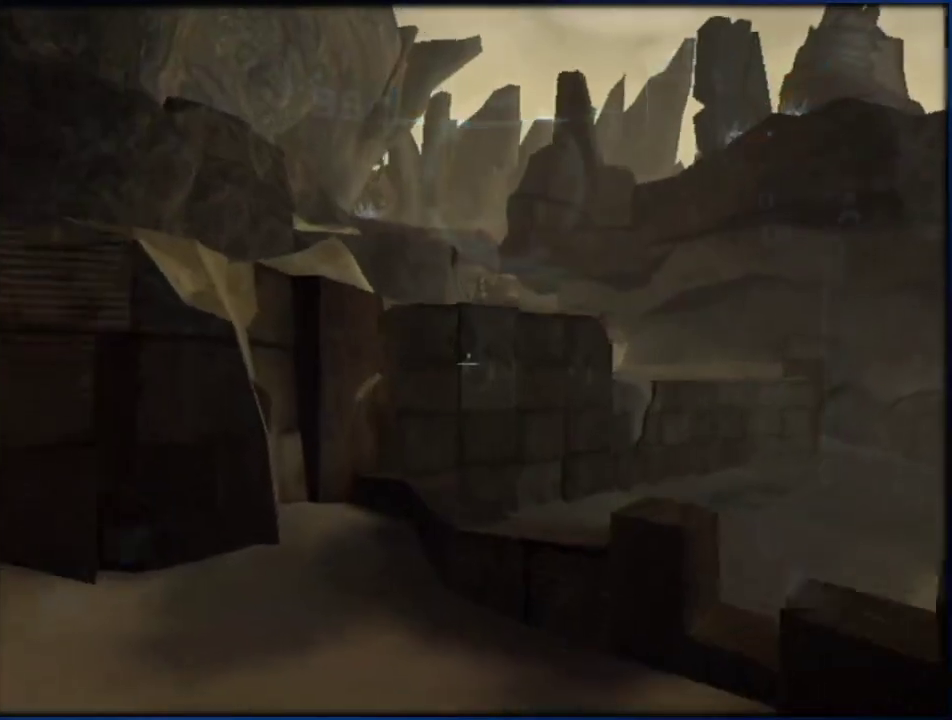
Gameplay with a controller (Nintendo layout); each line is a JSON object with the inputs held at the frame after it. "events" lists button and stick changes between this image and that frame as [ms after this image, input, new state], when the widget could be followed in between. Not read: HOME L3 R3.
{"buttons": ["L1"], "left_stick": "up-right", "right_stick": "center", "events": [[250, "left_stick", "up-right"], [283, "B", "down"], [433, "B", "up"]]}
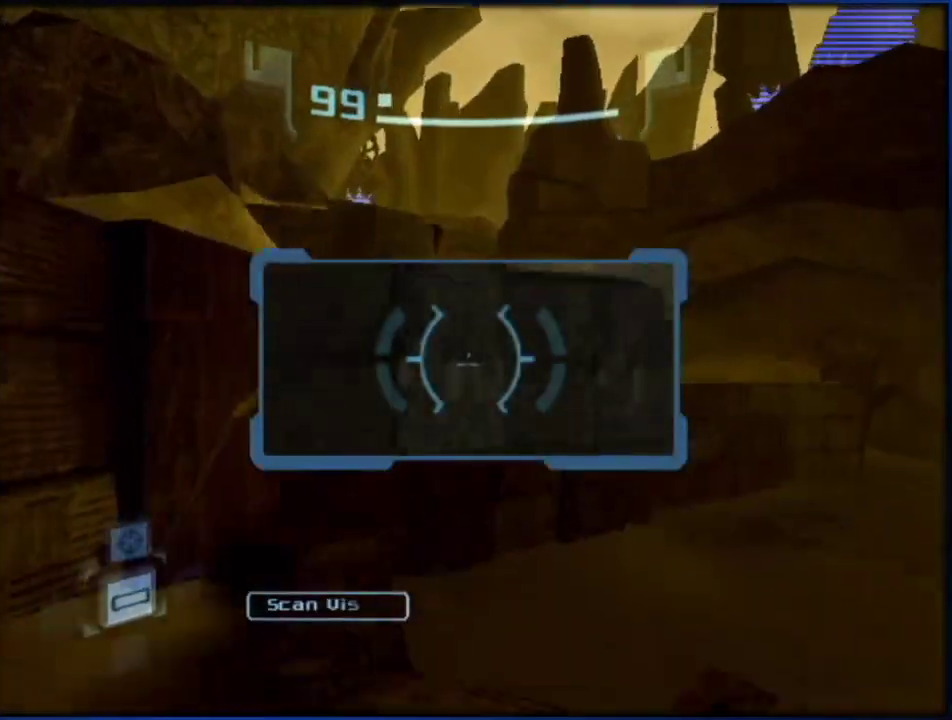
{"buttons": ["L1"], "left_stick": "up", "right_stick": "center", "events": [[67, "left_stick", "up"]]}
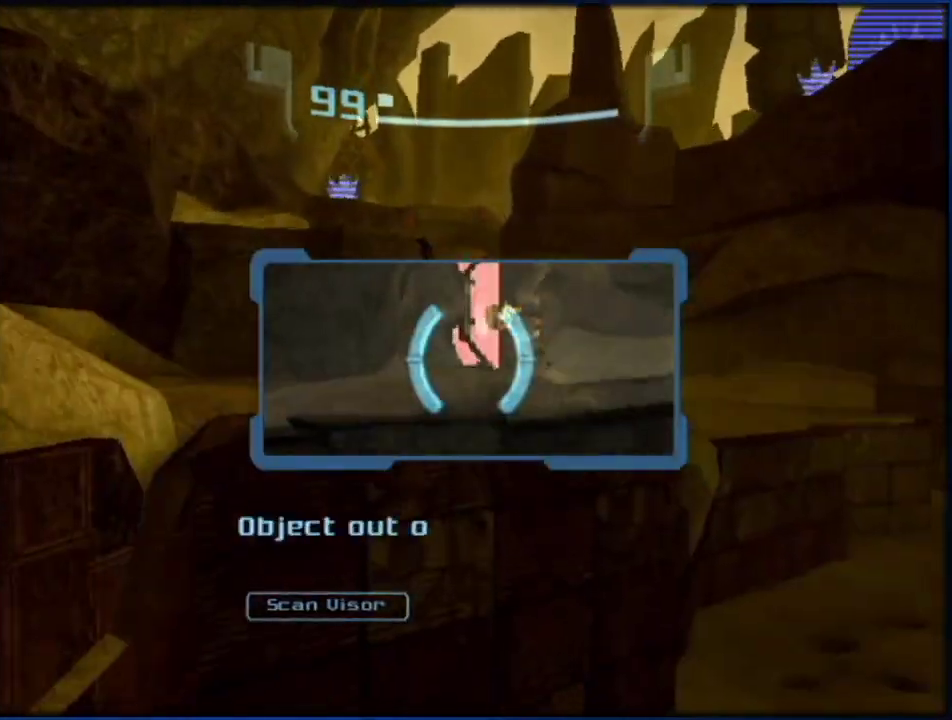
{"buttons": ["L1"], "left_stick": "up", "right_stick": "center", "events": [[217, "B", "down"], [283, "B", "up"]]}
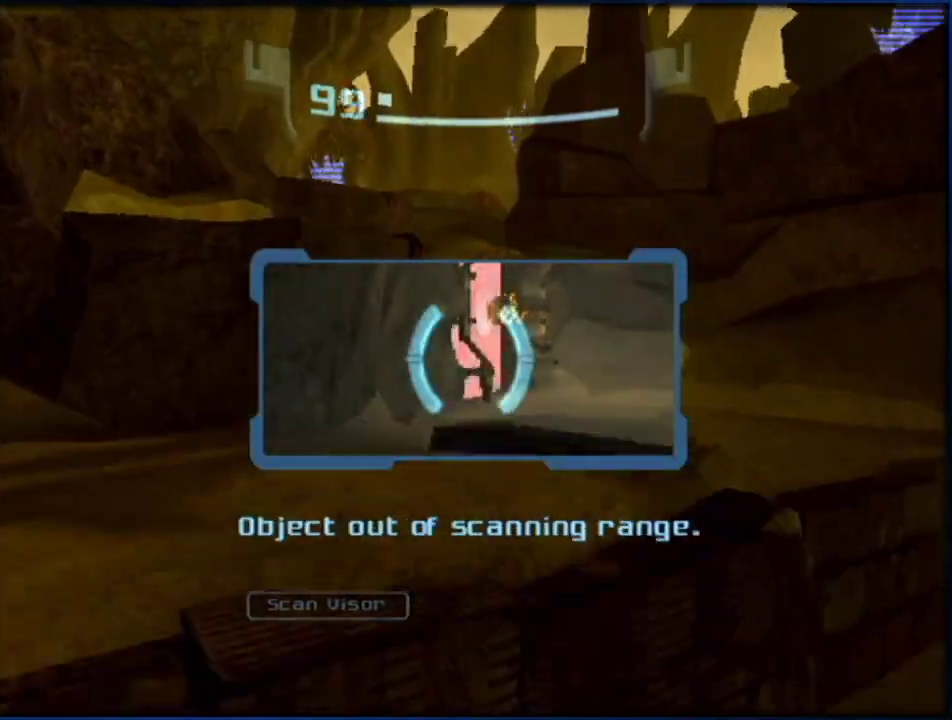
{"buttons": ["B", "L1"], "left_stick": "right", "right_stick": "center", "events": [[500, "B", "down"], [500, "left_stick", "right"]]}
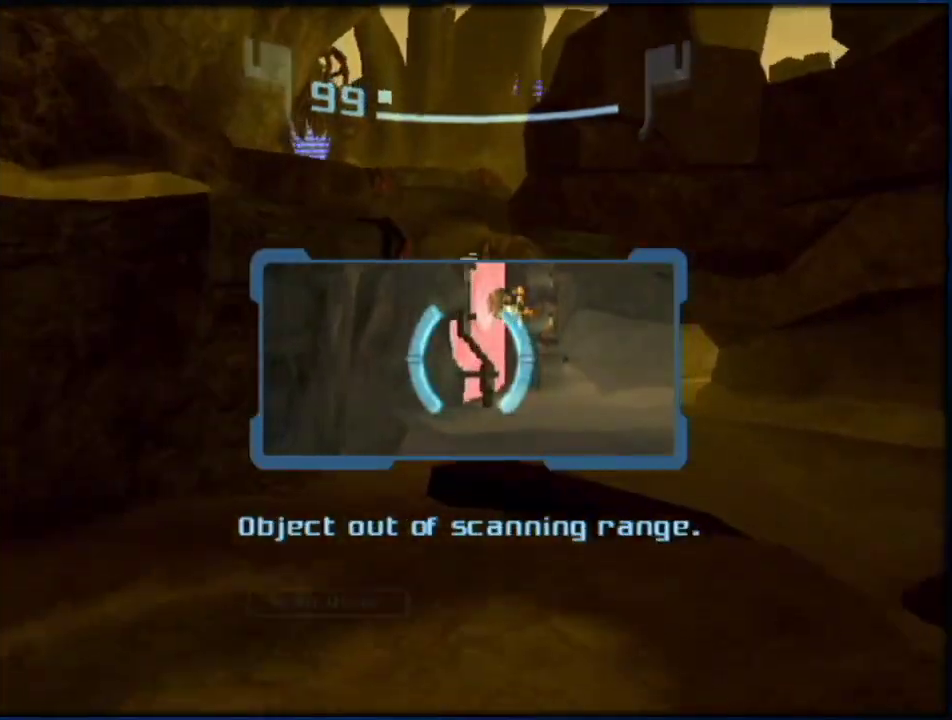
{"buttons": ["L1", "R1"], "left_stick": "right", "right_stick": "center", "events": [[67, "B", "up"], [117, "left_stick", "up-right"], [183, "R1", "down"], [350, "left_stick", "right"]]}
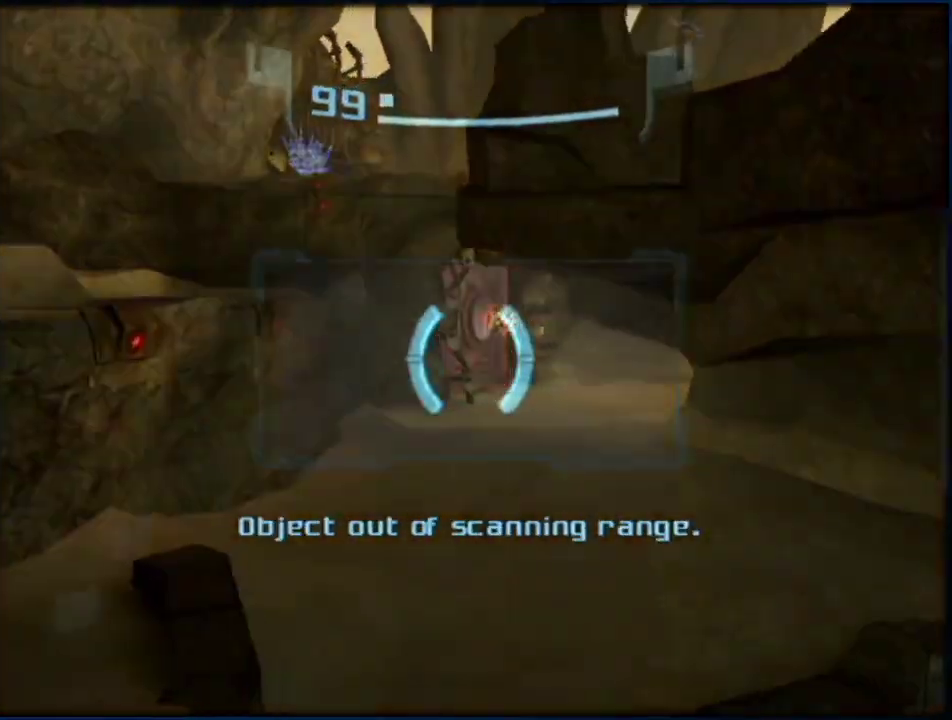
{"buttons": ["L1", "R1"], "left_stick": "up-right", "right_stick": "center"}
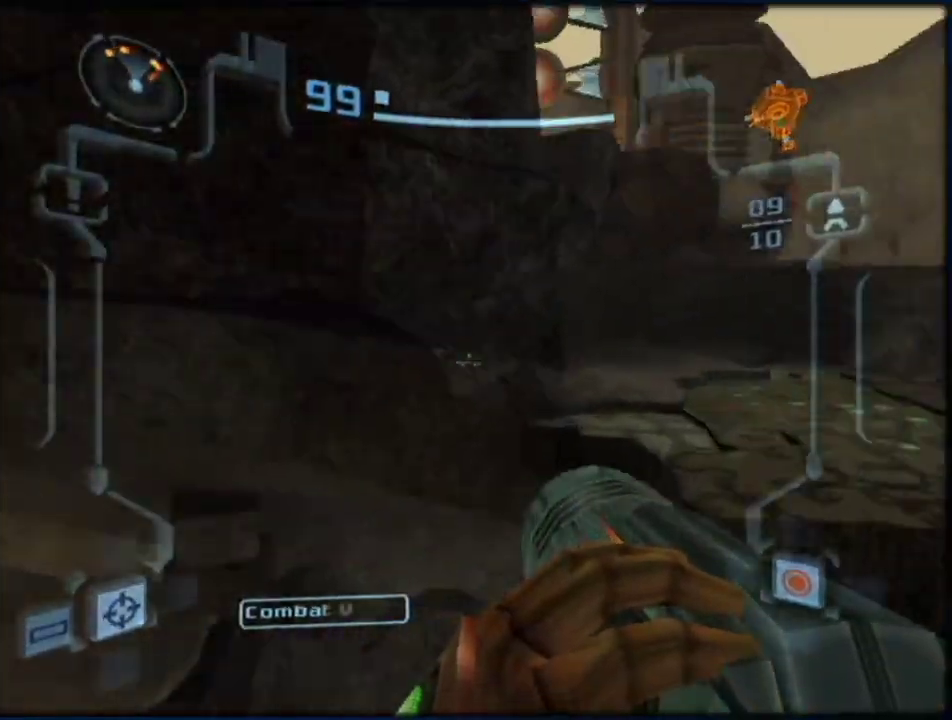
{"buttons": ["L1", "R1"], "left_stick": "center", "right_stick": "center"}
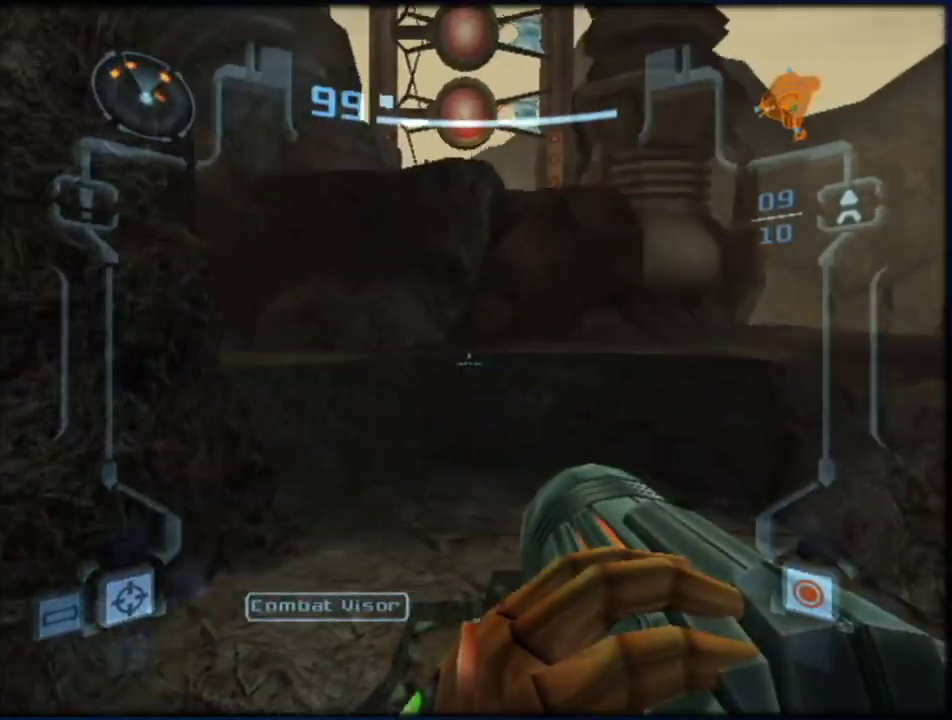
{"buttons": ["L1"], "left_stick": "up", "right_stick": "center", "events": [[400, "R1", "up"], [400, "left_stick", "up"]]}
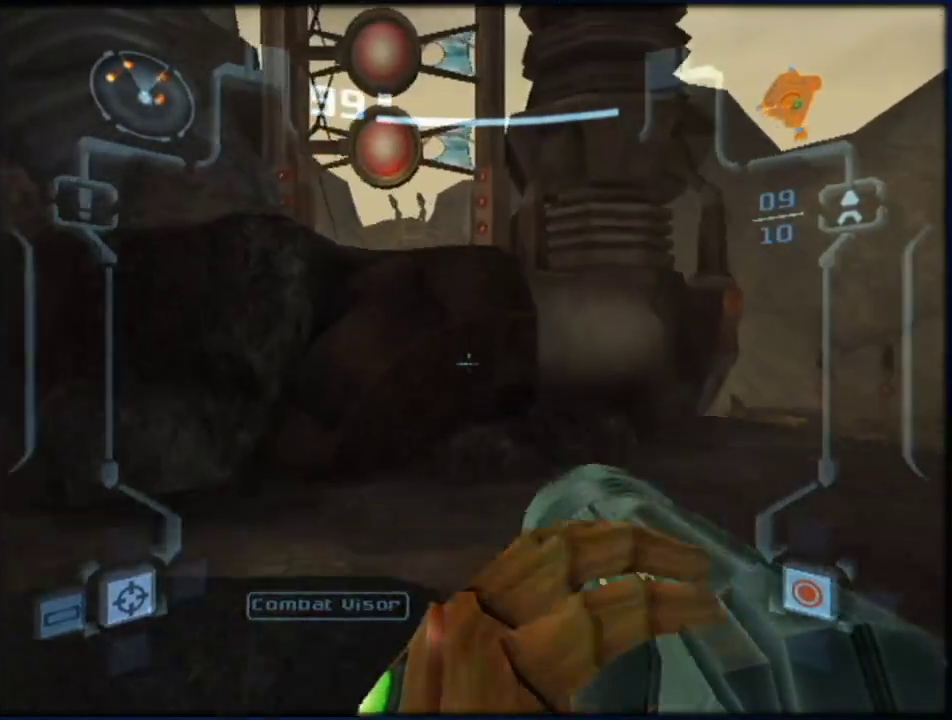
{"buttons": ["L1"], "left_stick": "up", "right_stick": "center", "events": [[33, "left_stick", "up-right"], [200, "left_stick", "up"], [283, "left_stick", "up-right"], [433, "left_stick", "up"]]}
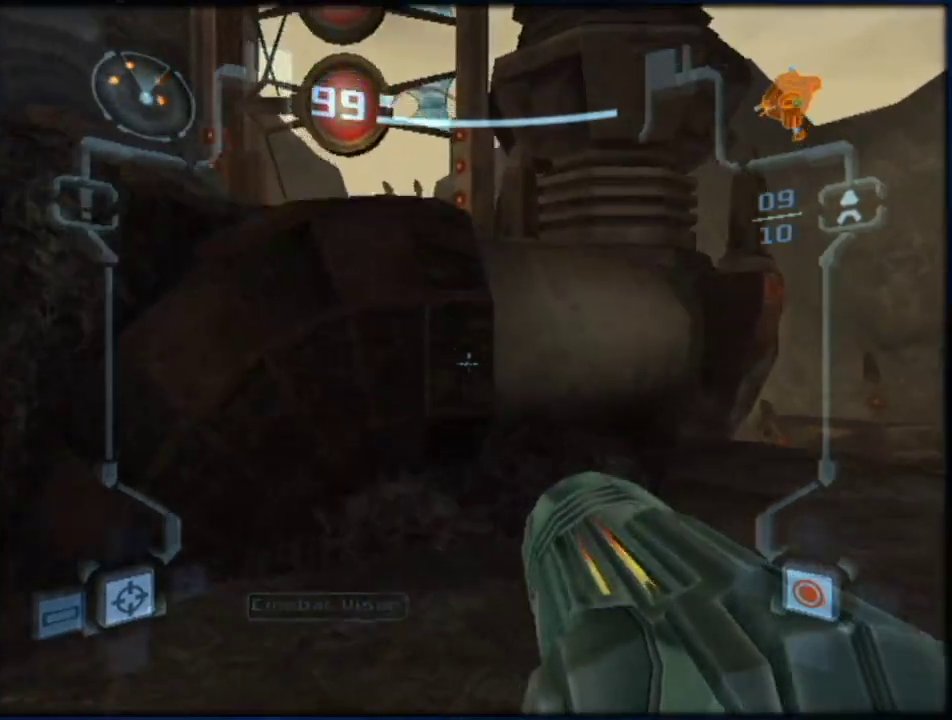
{"buttons": ["L1"], "left_stick": "up", "right_stick": "center", "events": [[67, "B", "down"], [117, "B", "up"], [250, "left_stick", "up-left"], [350, "left_stick", "up"]]}
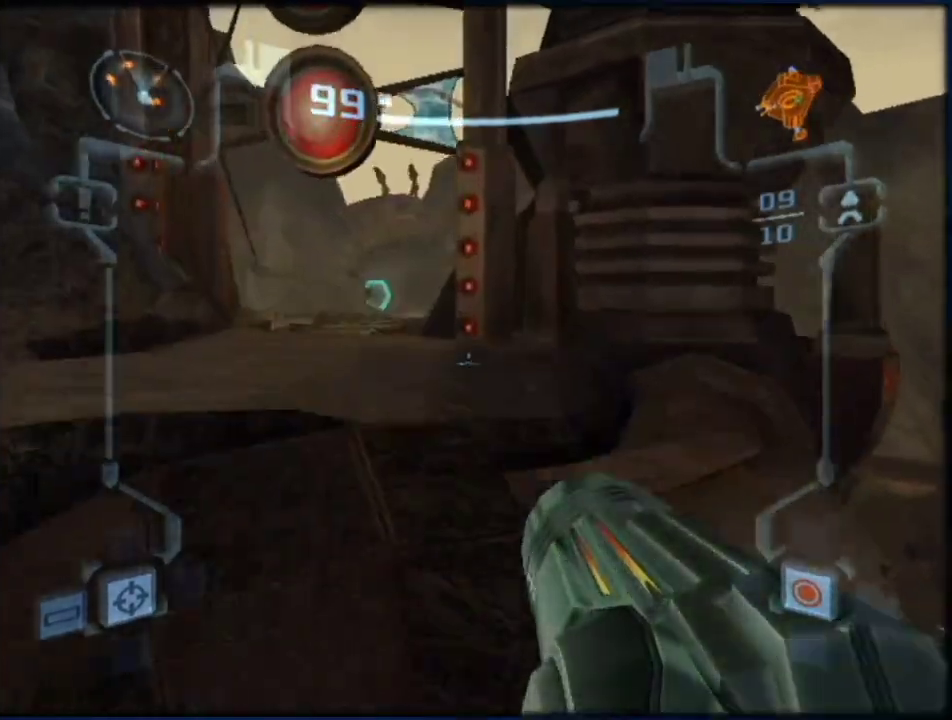
{"buttons": [], "left_stick": "up", "right_stick": "center", "events": [[67, "L1", "up"], [67, "left_stick", "up-left"], [283, "A", "down"], [283, "left_stick", "up"], [367, "A", "up"], [433, "A", "down"], [500, "A", "up"]]}
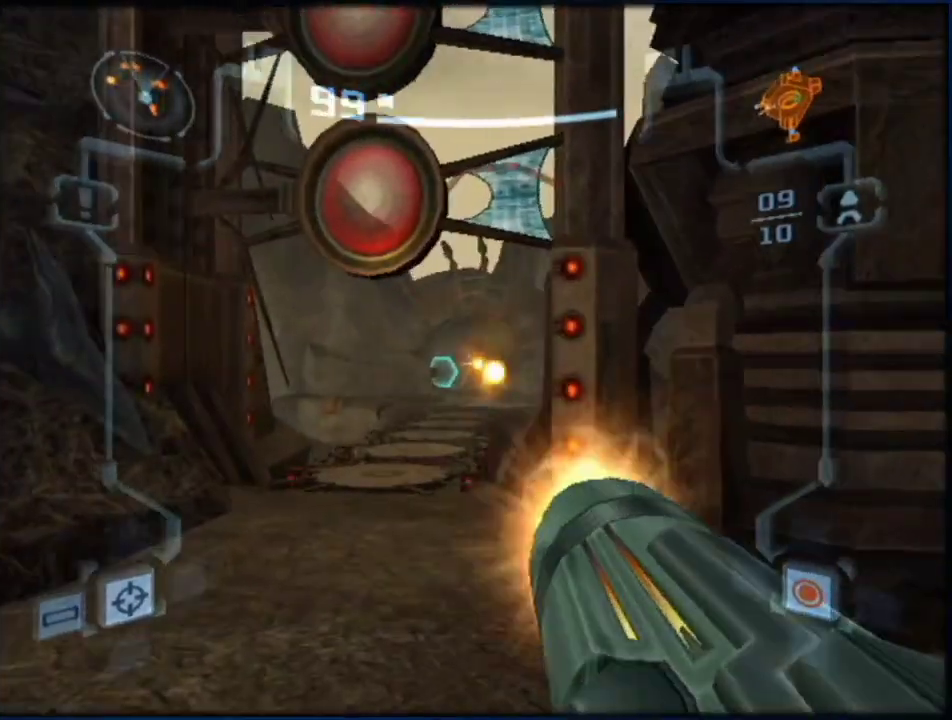
{"buttons": [], "left_stick": "up", "right_stick": "center", "events": [[167, "A", "down"], [217, "A", "up"], [217, "left_stick", "up-left"], [283, "A", "down"], [317, "left_stick", "up"], [333, "A", "up"], [417, "A", "down"], [467, "A", "up"]]}
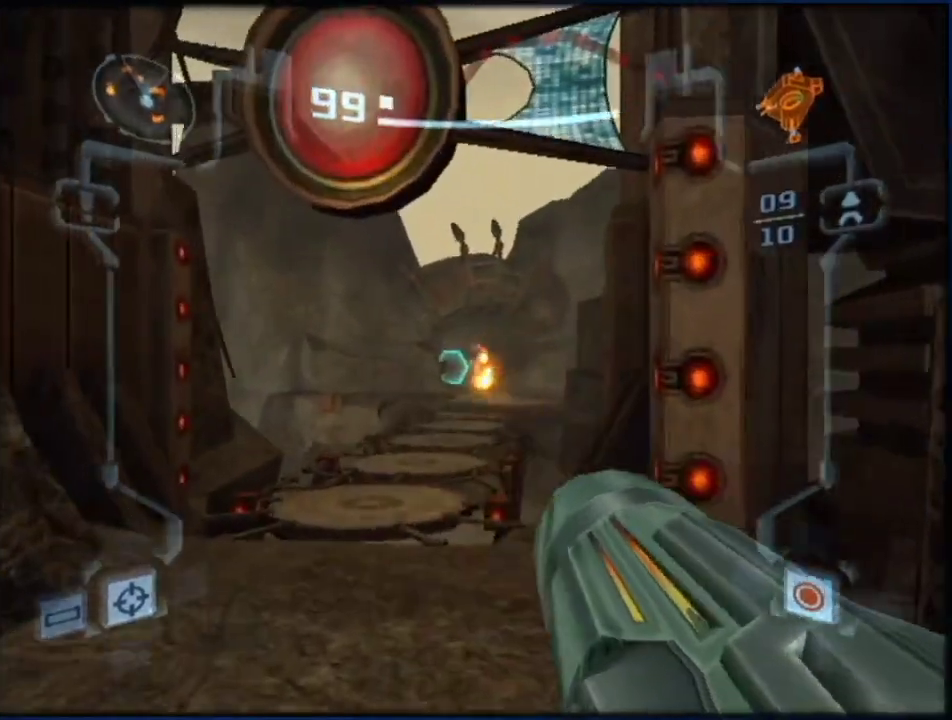
{"buttons": [], "left_stick": "up", "right_stick": "center", "events": [[33, "A", "down"], [83, "A", "up"], [150, "A", "down"], [217, "A", "up"], [283, "left_stick", "up-right"], [367, "left_stick", "up"], [400, "A", "down"], [467, "A", "up"]]}
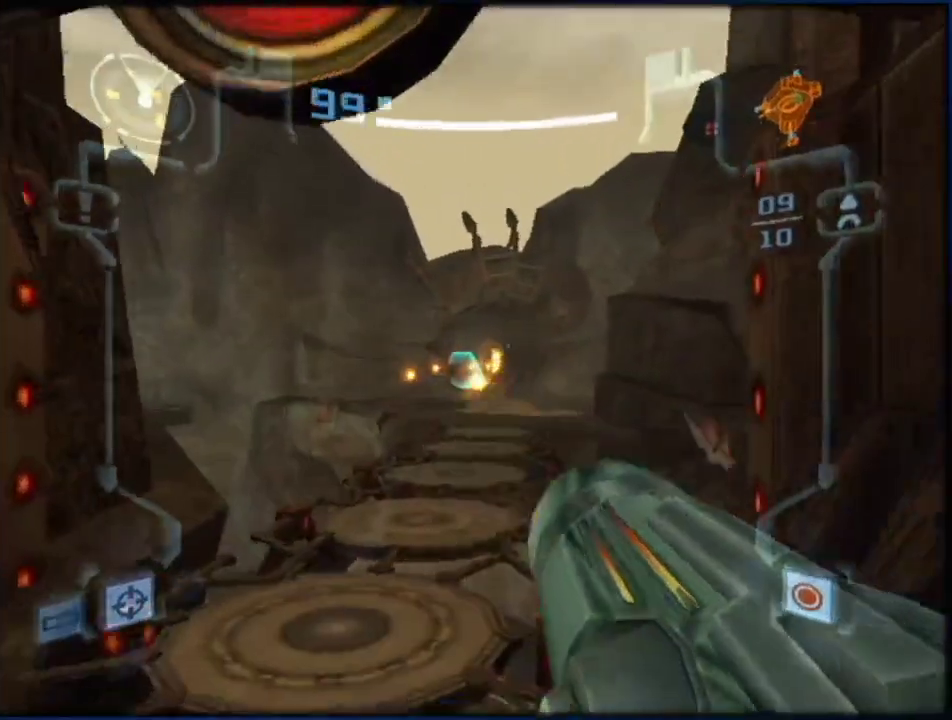
{"buttons": [], "left_stick": "up", "right_stick": "center", "events": [[33, "A", "down"], [33, "left_stick", "up-left"], [117, "left_stick", "up"], [183, "A", "up"], [250, "X", "down"], [333, "X", "up"]]}
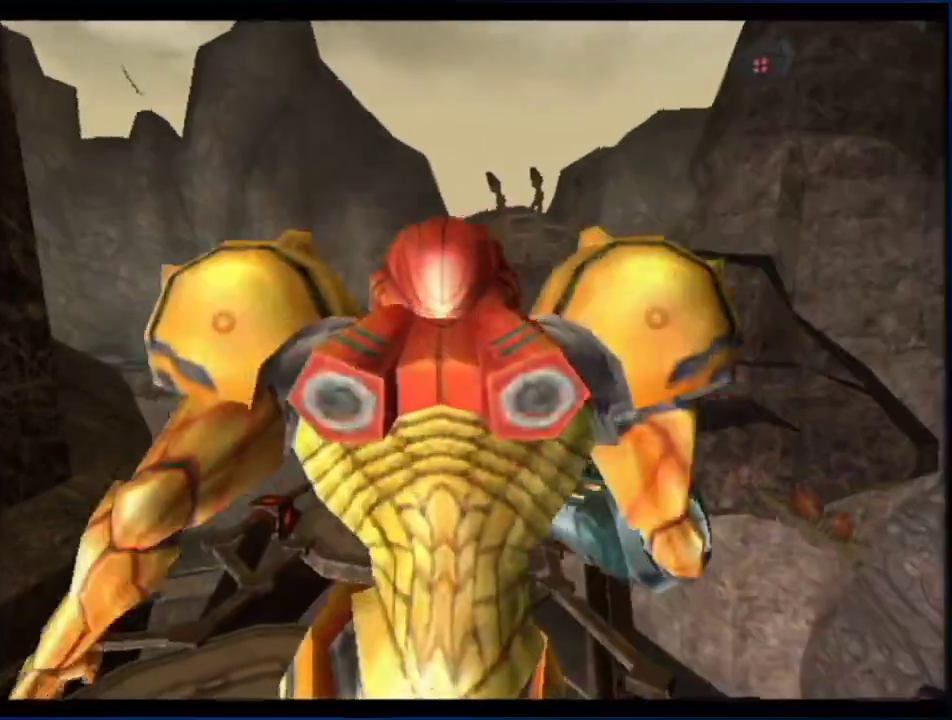
{"buttons": ["B"], "left_stick": "up", "right_stick": "center", "events": [[217, "B", "down"]]}
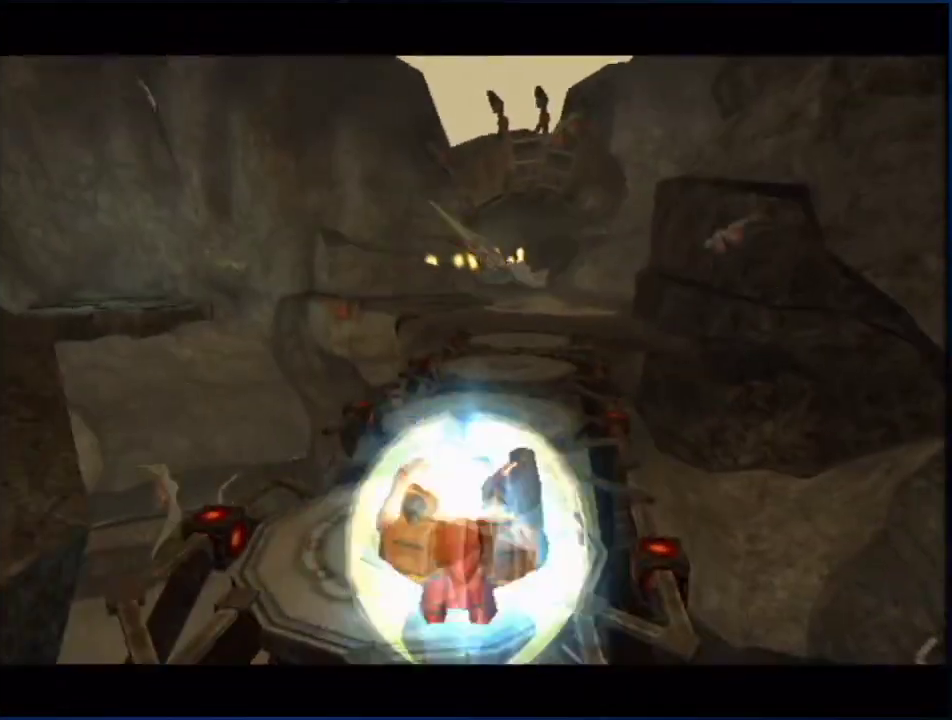
{"buttons": ["B"], "left_stick": "up", "right_stick": "center", "events": [[367, "left_stick", "up-right"], [500, "left_stick", "up"]]}
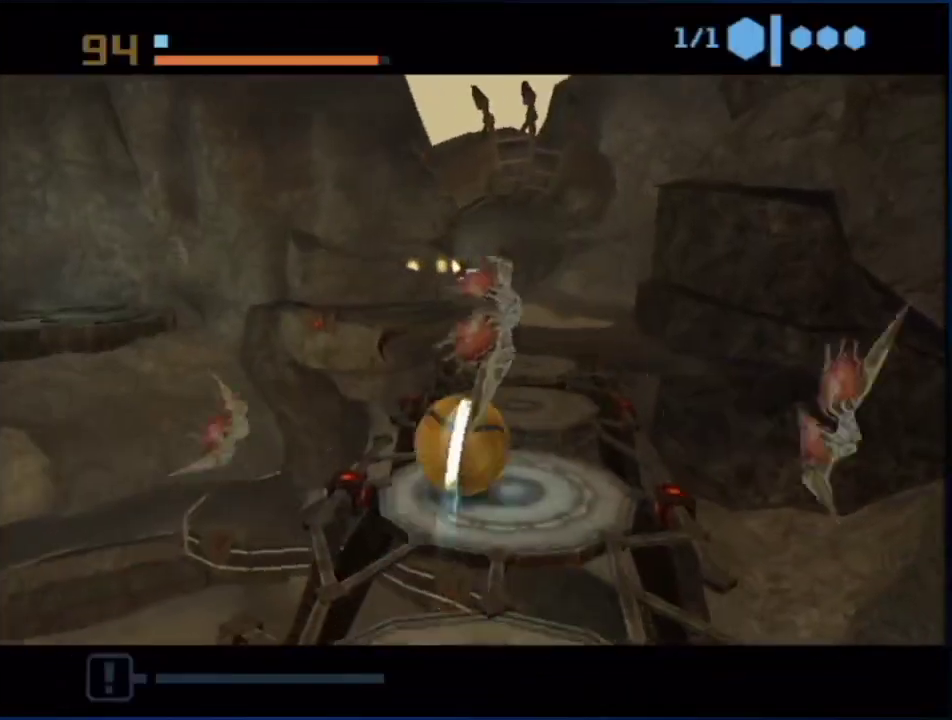
{"buttons": ["B"], "left_stick": "up", "right_stick": "center", "events": [[367, "B", "up"], [433, "B", "down"]]}
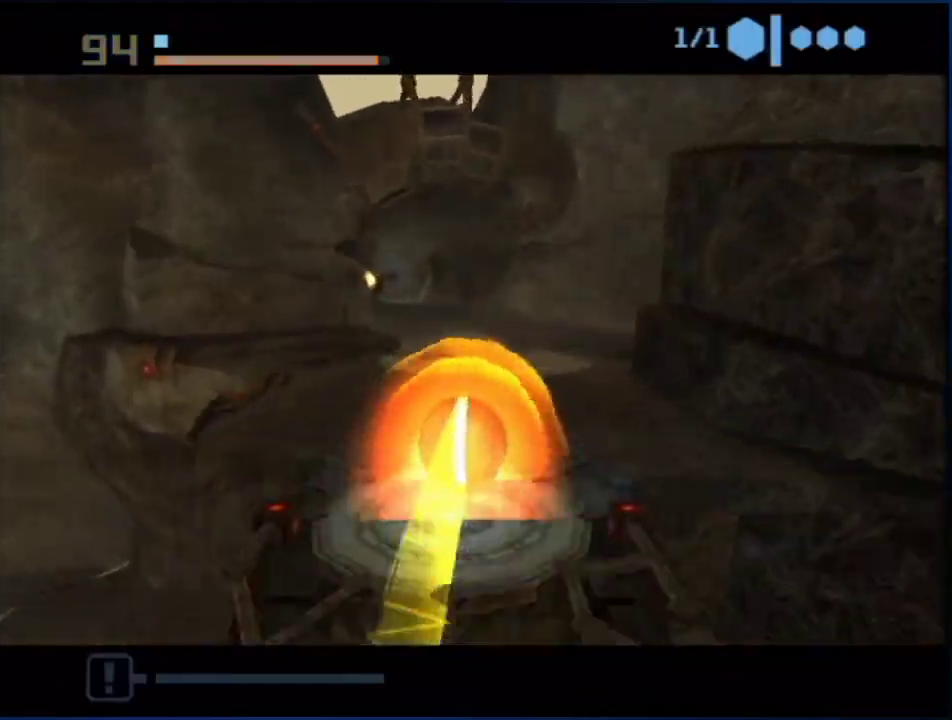
{"buttons": [], "left_stick": "up-left", "right_stick": "center", "events": [[250, "B", "up"], [500, "left_stick", "up-left"]]}
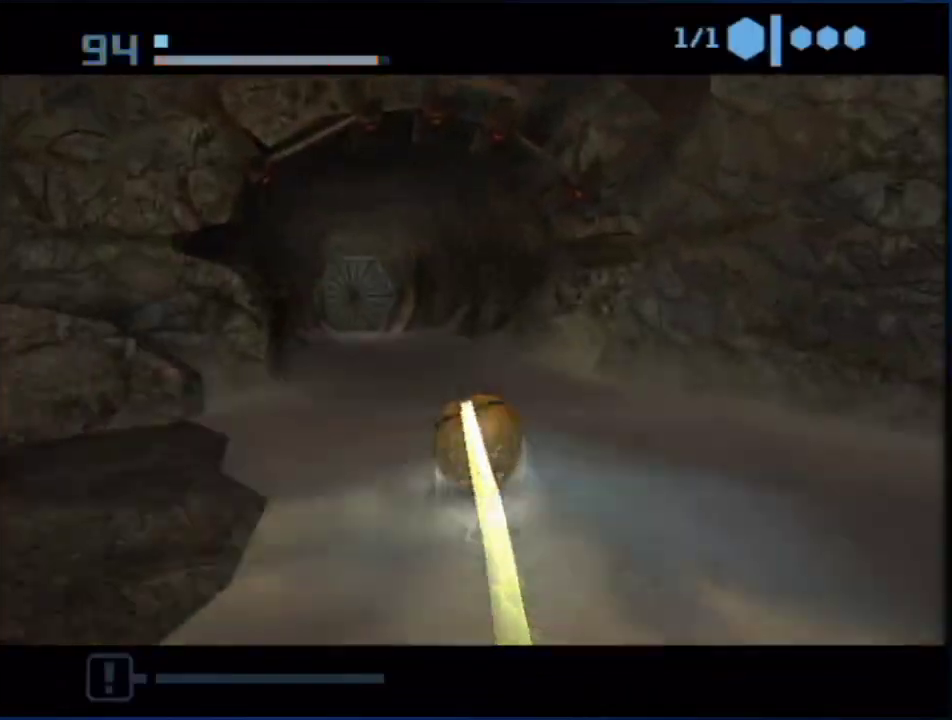
{"buttons": [], "left_stick": "up", "right_stick": "center", "events": [[250, "left_stick", "up"]]}
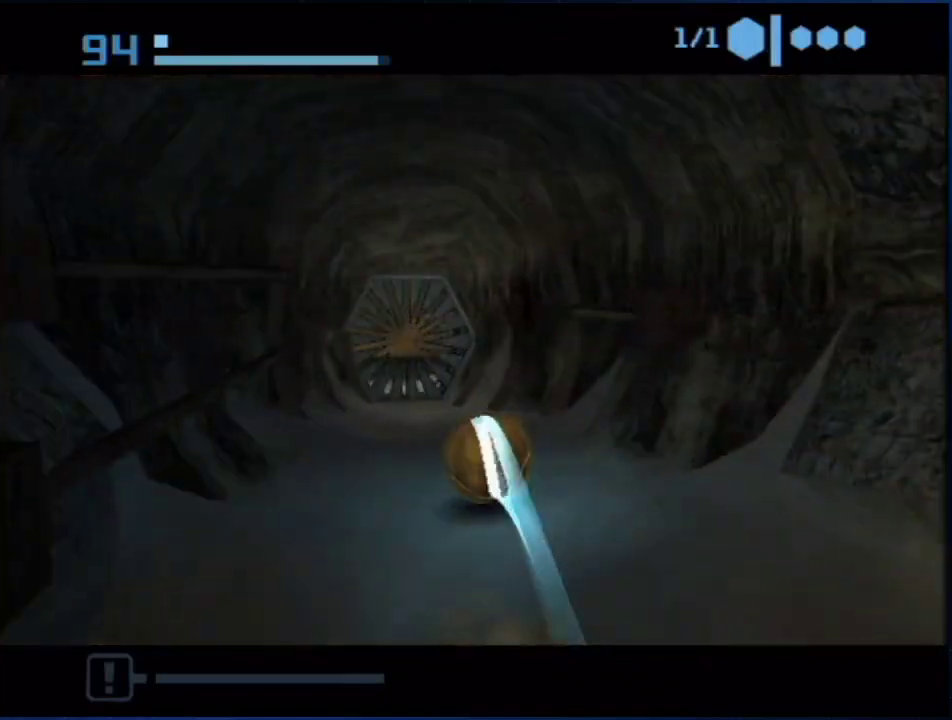
{"buttons": ["B"], "left_stick": "up", "right_stick": "center", "events": [[67, "B", "down"], [67, "left_stick", "up-left"], [183, "left_stick", "up"]]}
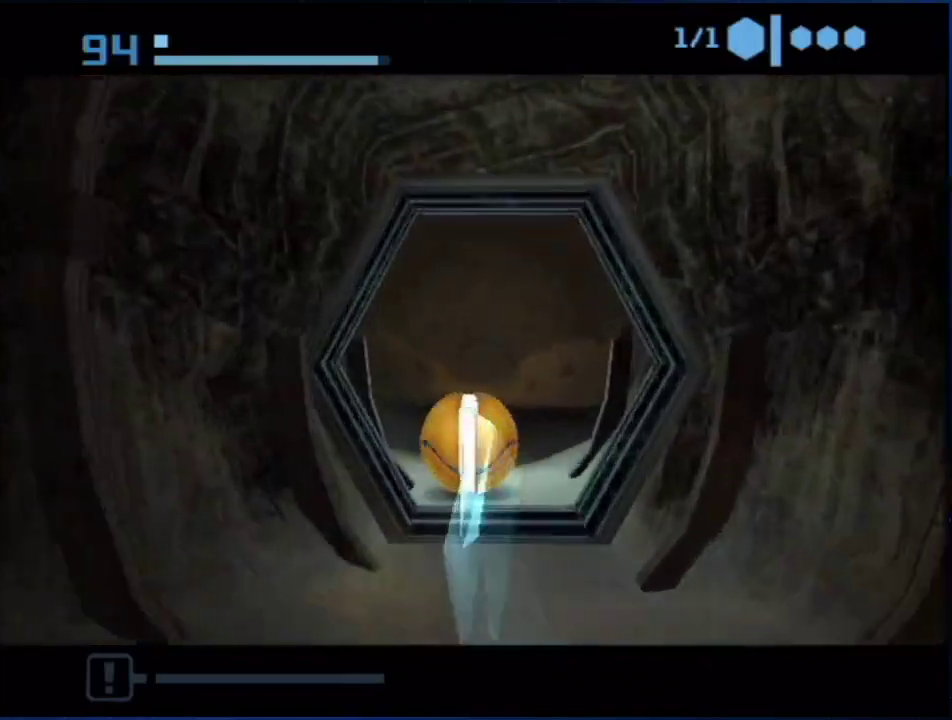
{"buttons": ["B"], "left_stick": "up-left", "right_stick": "center", "events": [[217, "left_stick", "up-right"], [333, "left_stick", "up"], [467, "left_stick", "up-left"]]}
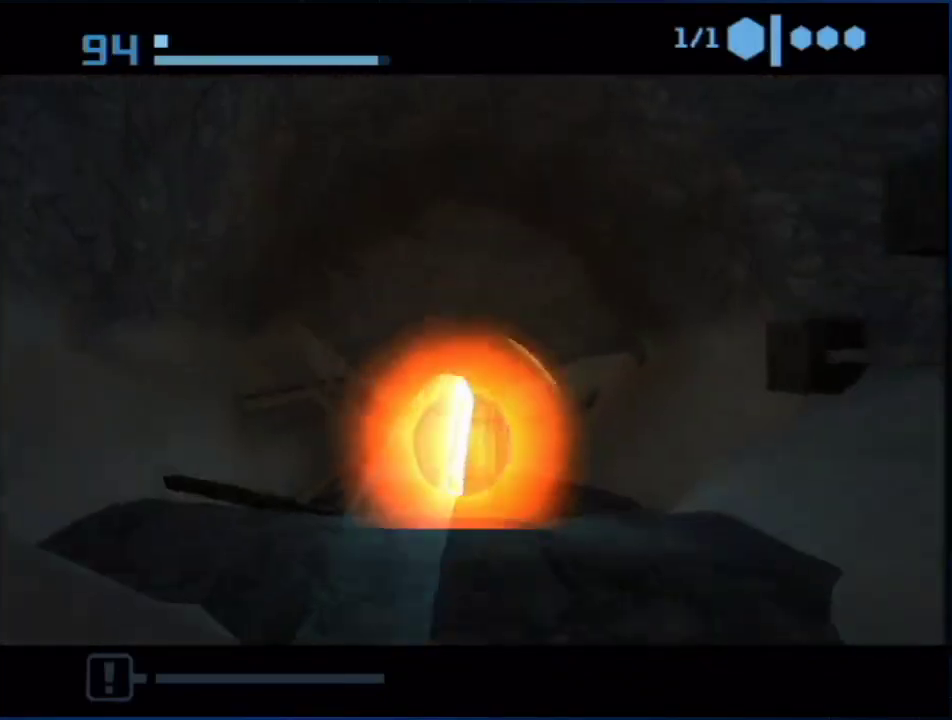
{"buttons": ["B"], "left_stick": "up-left", "right_stick": "center", "events": [[67, "left_stick", "up"], [83, "B", "up"], [150, "left_stick", "up-right"], [183, "B", "down"], [317, "left_stick", "up"], [433, "left_stick", "up-left"]]}
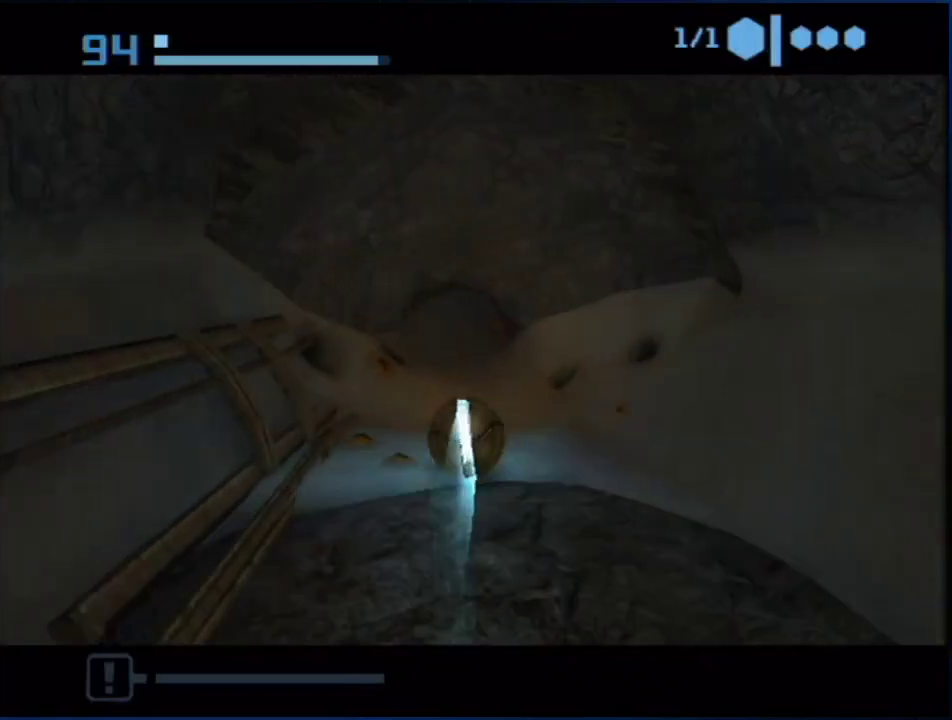
{"buttons": ["B"], "left_stick": "up", "right_stick": "center", "events": [[67, "left_stick", "up"], [250, "left_stick", "up-right"], [400, "left_stick", "up"], [433, "B", "up"], [500, "B", "down"]]}
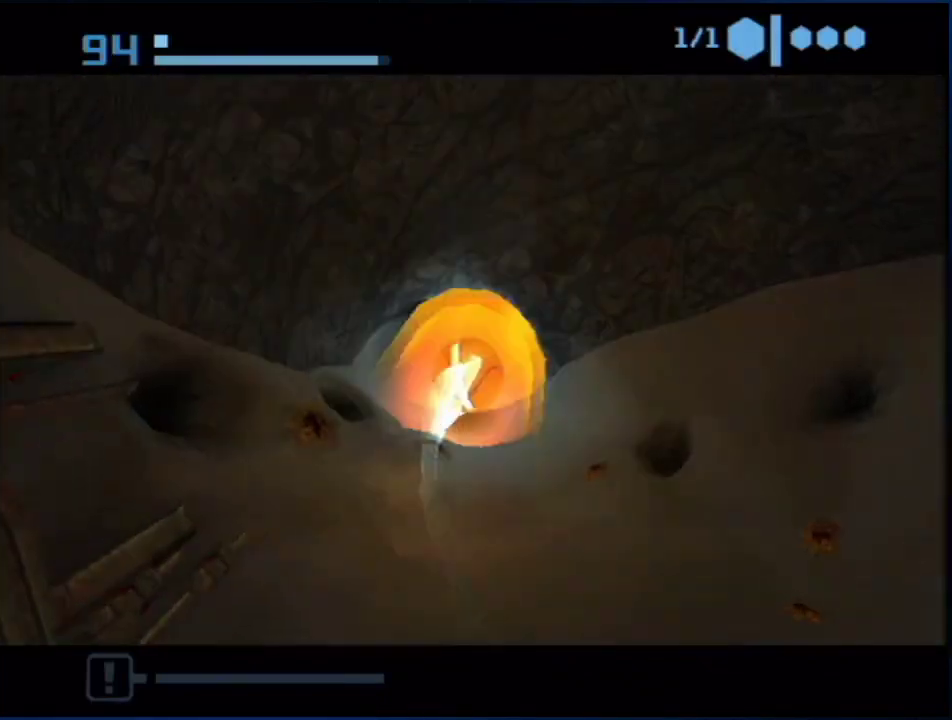
{"buttons": ["B"], "left_stick": "up", "right_stick": "center", "events": []}
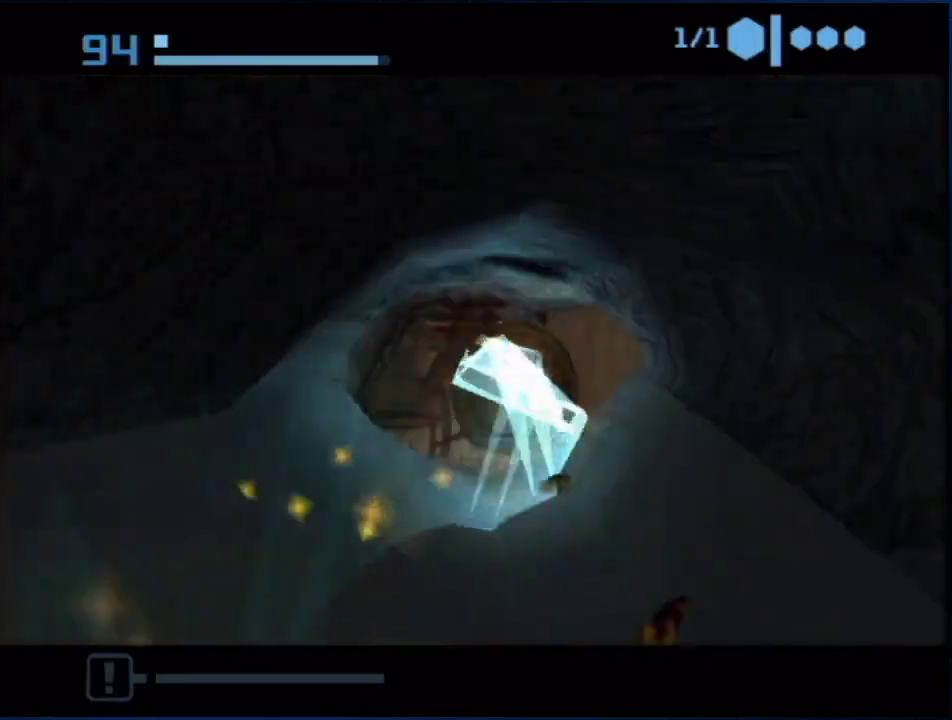
{"buttons": [], "left_stick": "up-right", "right_stick": "center", "events": [[117, "B", "up"], [317, "left_stick", "up-right"]]}
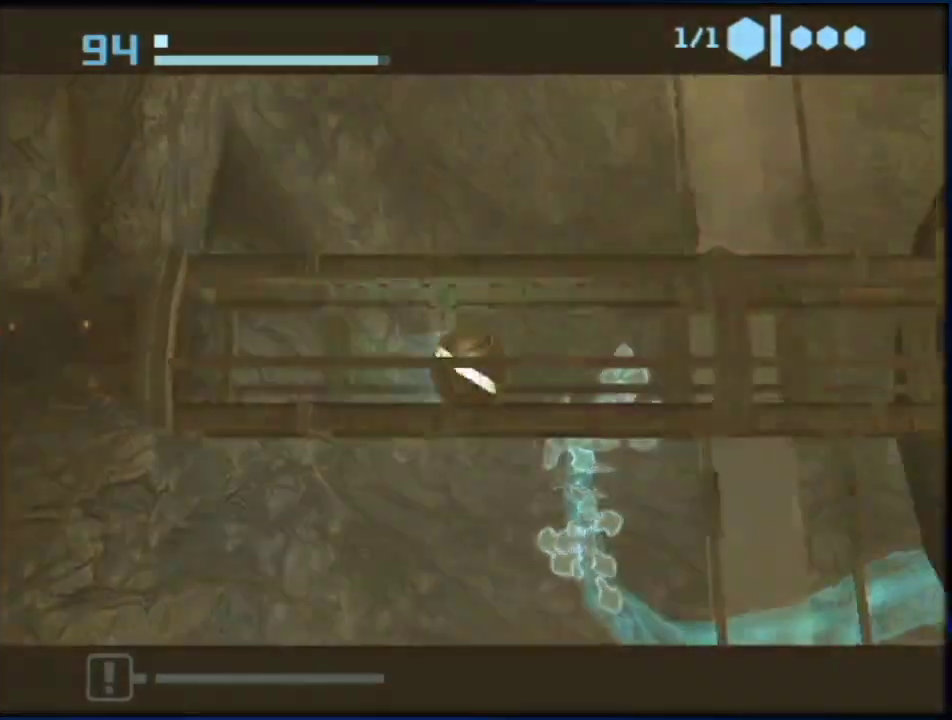
{"buttons": [], "left_stick": "right", "right_stick": "center", "events": [[33, "left_stick", "right"]]}
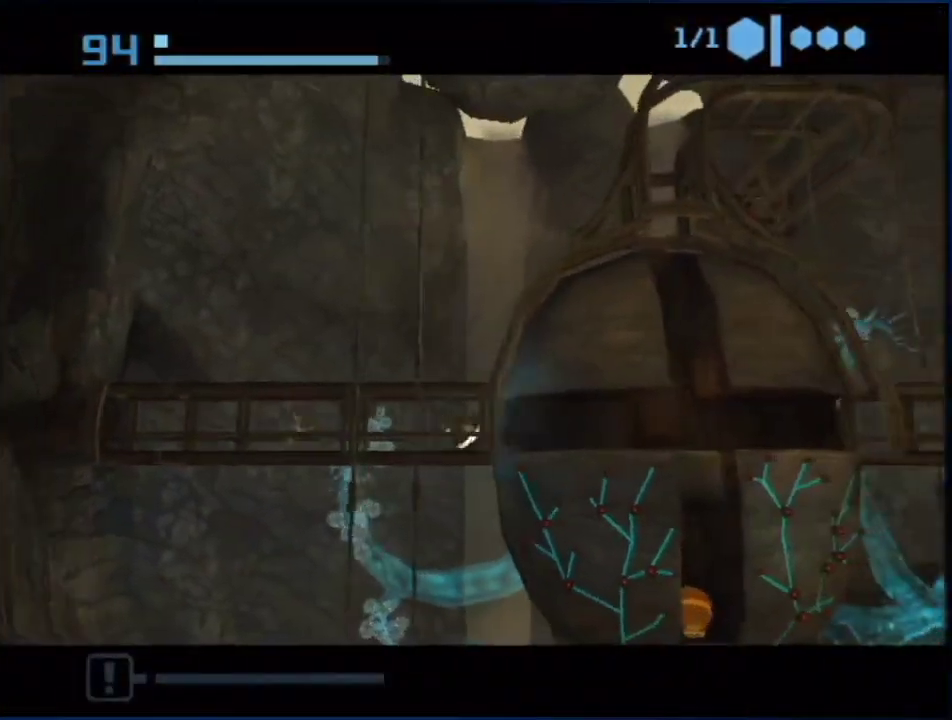
{"buttons": [], "left_stick": "left", "right_stick": "center", "events": [[317, "left_stick", "left"], [333, "A", "down"], [433, "A", "up"]]}
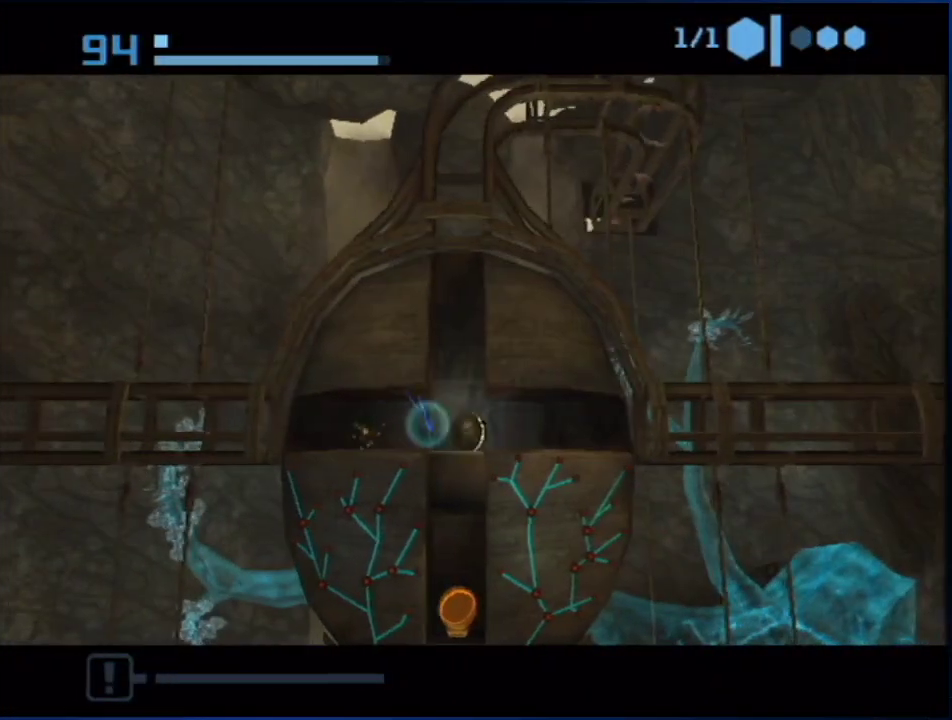
{"buttons": [], "left_stick": "center", "right_stick": "center", "events": [[33, "left_stick", "center"]]}
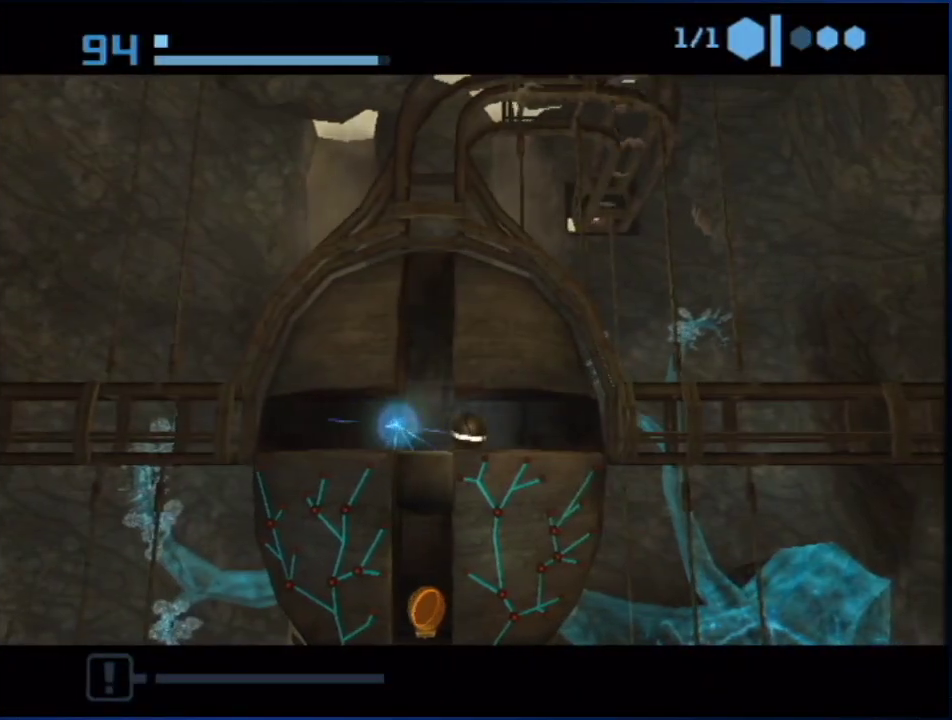
{"buttons": ["B"], "left_stick": "left", "right_stick": "center", "events": [[333, "left_stick", "left"], [433, "B", "down"]]}
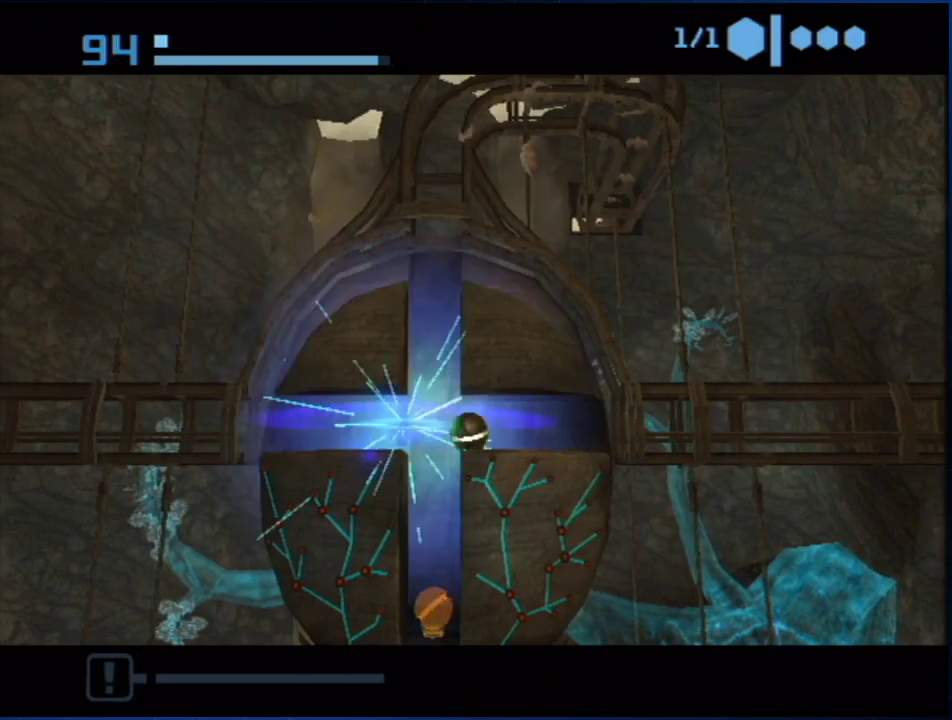
{"buttons": [], "left_stick": "center", "right_stick": "center", "events": [[33, "left_stick", "center"], [83, "left_stick", "right"], [217, "left_stick", "center"], [333, "B", "up"]]}
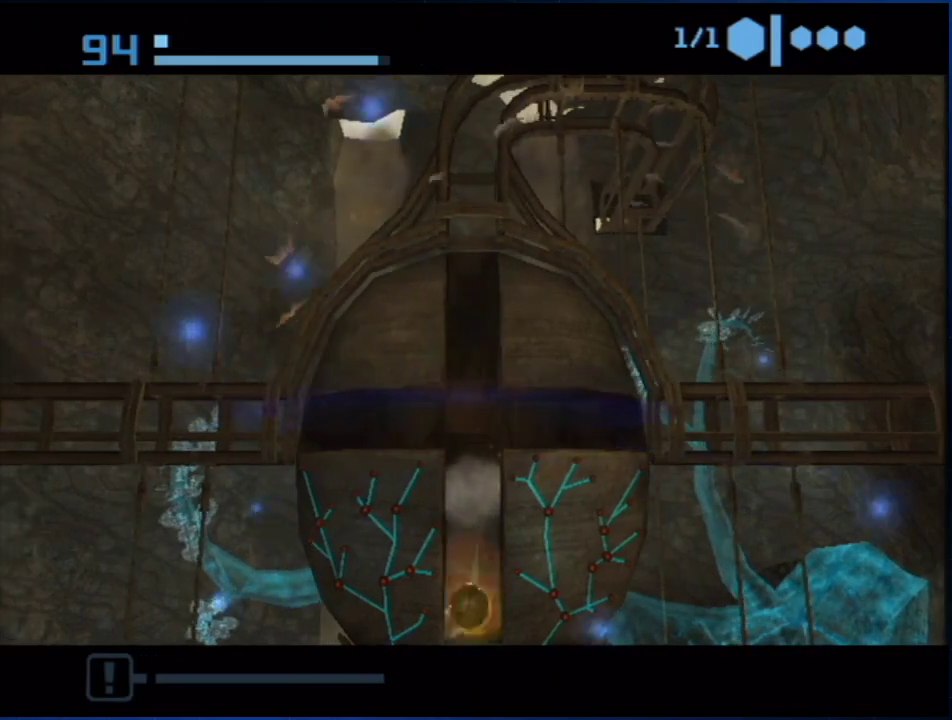
{"buttons": [], "left_stick": "center", "right_stick": "center", "events": []}